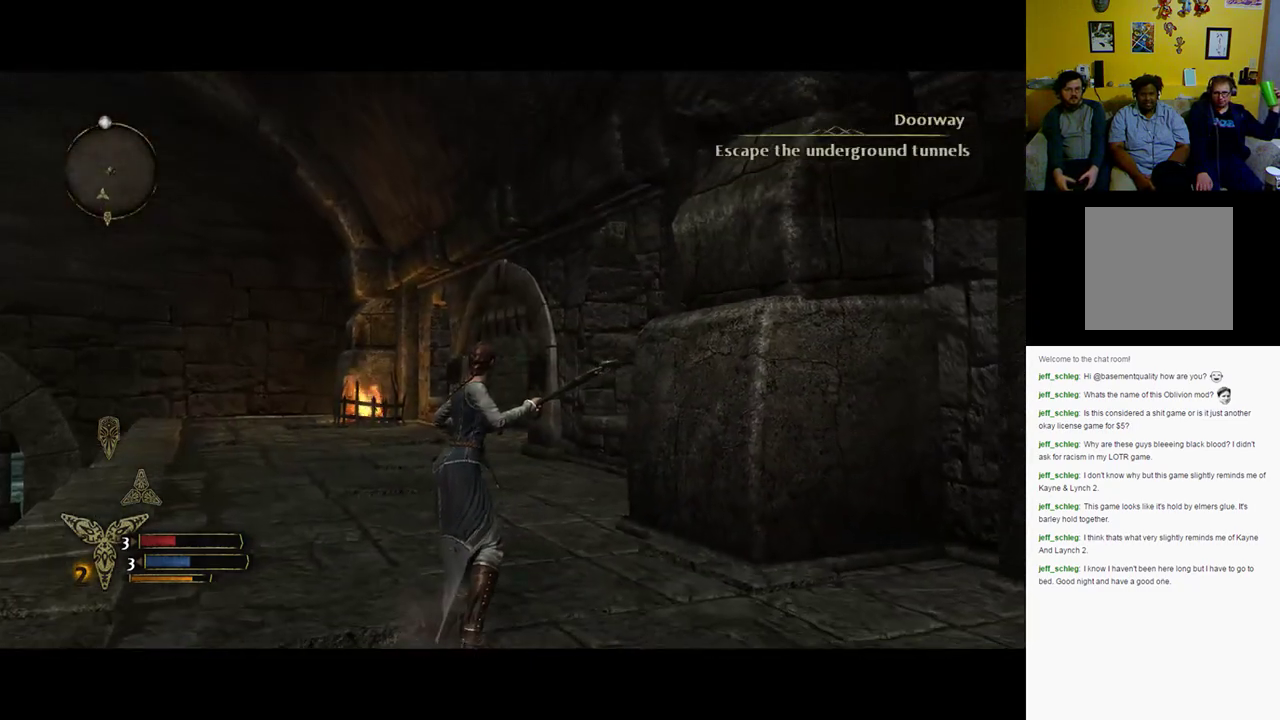
Gameplay with a controller (Xbox layout); each line is a JSON object with the inputs held at the frame after it (dt_ms = milliseconds from this image to that frame). "events" lists button and stick changes between this image and that frame as [ms after this image, input, new state], when the widget could be followed in between.
{"dt_ms": 500, "buttons": [], "left_stick": "up", "right_stick": "center", "events": []}
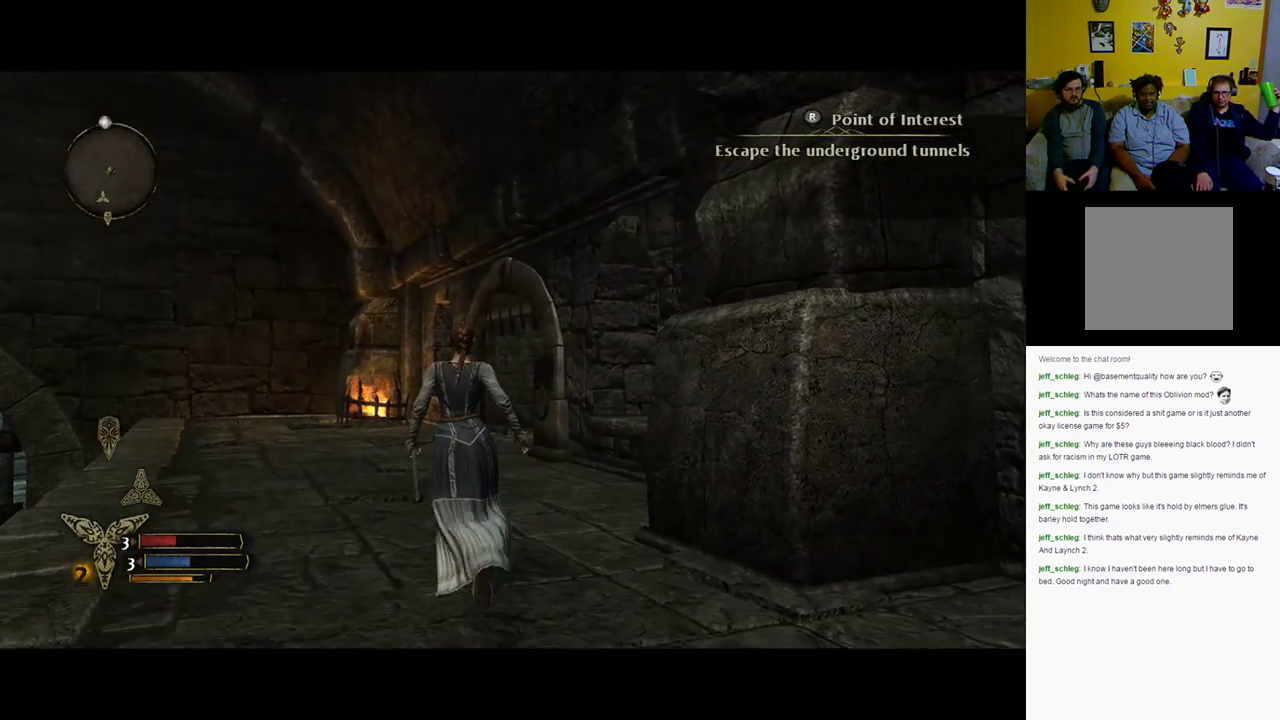
{"dt_ms": 500, "buttons": [], "left_stick": "up", "right_stick": "center", "events": []}
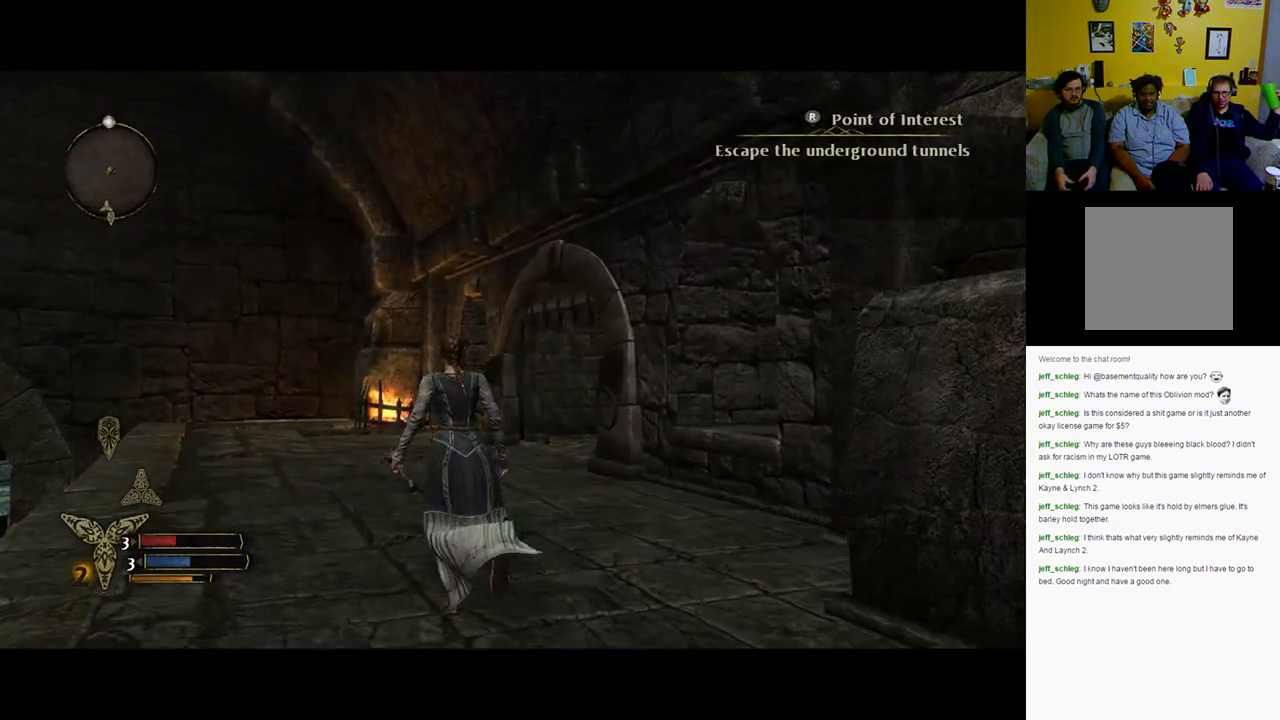
{"dt_ms": 500, "buttons": [], "left_stick": "up", "right_stick": "center", "events": []}
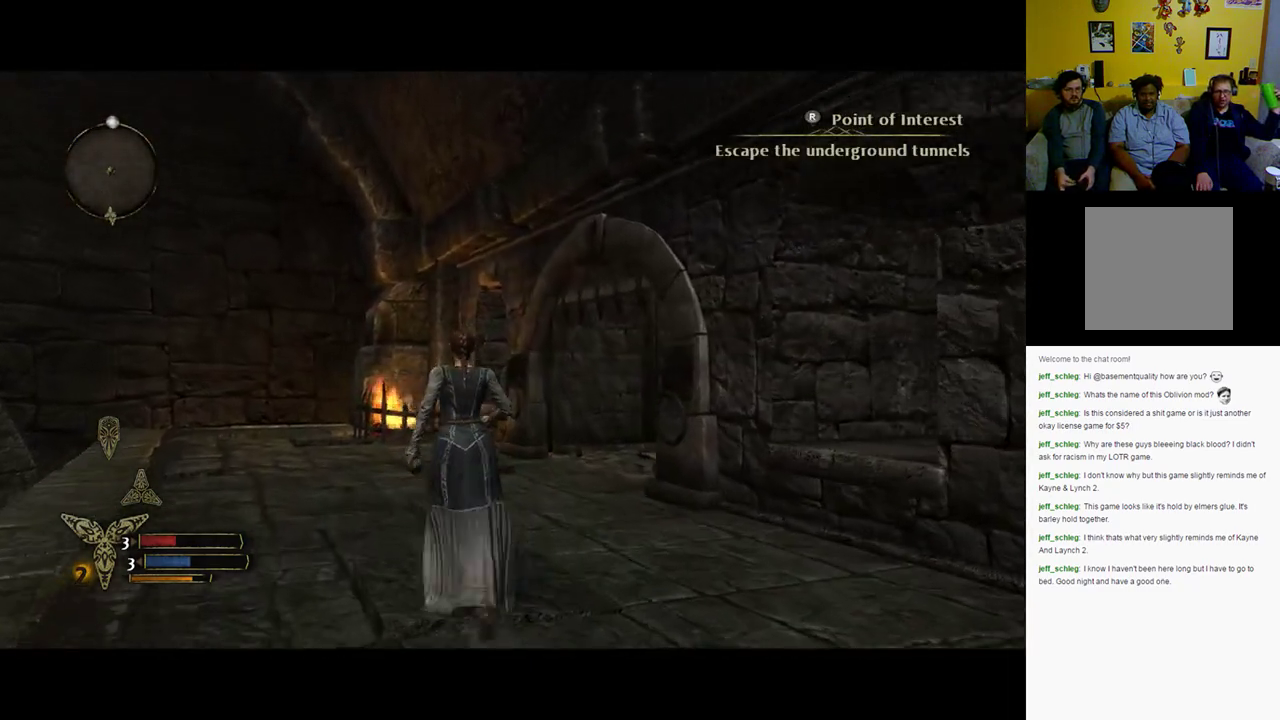
{"dt_ms": 1000, "buttons": [], "left_stick": "up", "right_stick": "down-right", "events": [[717, "right_stick", "right"], [767, "right_stick", "down-right"]]}
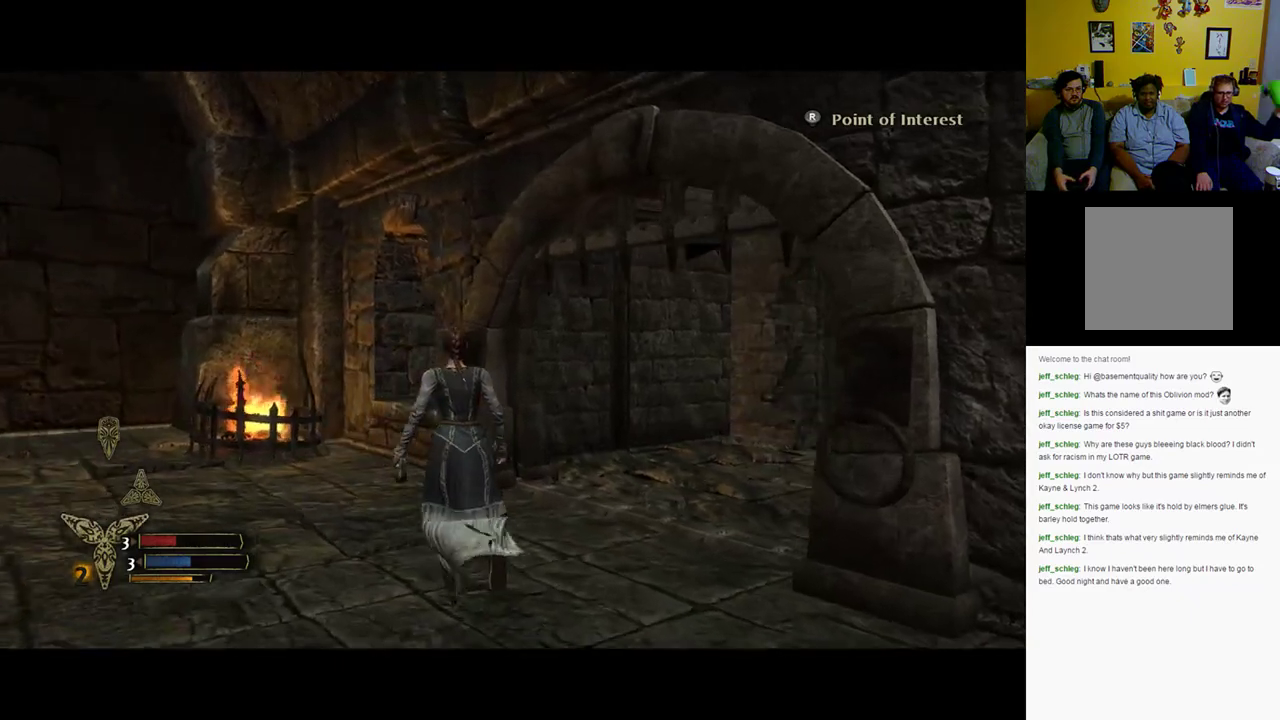
{"dt_ms": 500, "buttons": [], "left_stick": "up", "right_stick": "right", "events": [[50, "right_stick", "center"], [300, "right_stick", "right"]]}
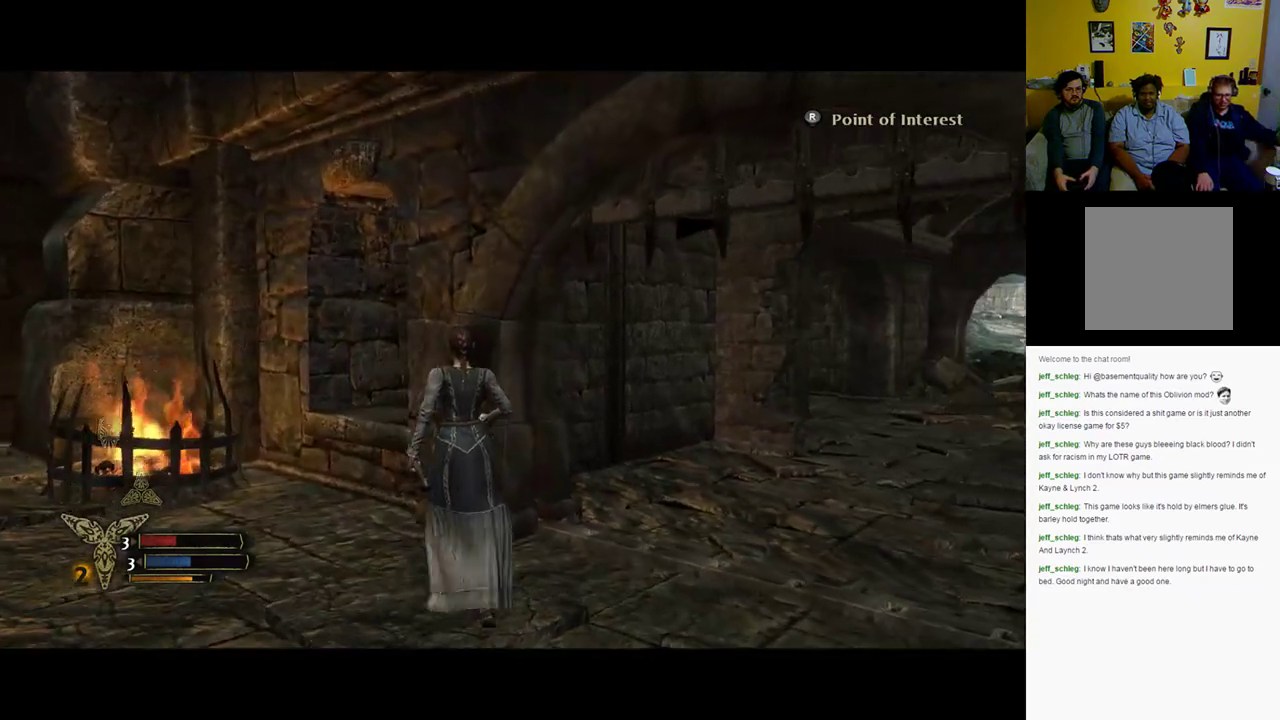
{"dt_ms": 500, "buttons": [], "left_stick": "up-right", "right_stick": "center", "events": [[200, "left_stick", "up-right"], [283, "right_stick", "center"]]}
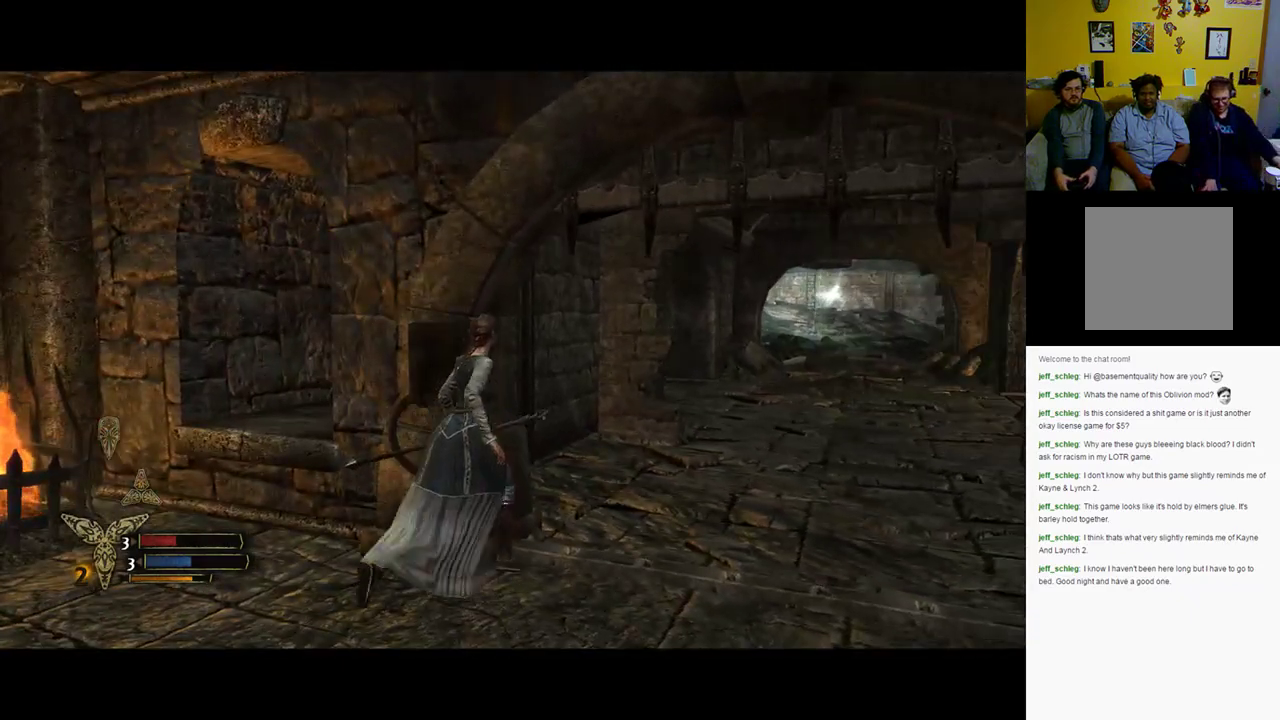
{"dt_ms": 500, "buttons": [], "left_stick": "up-right", "right_stick": "center", "events": [[233, "right_stick", "down-right"], [417, "right_stick", "center"]]}
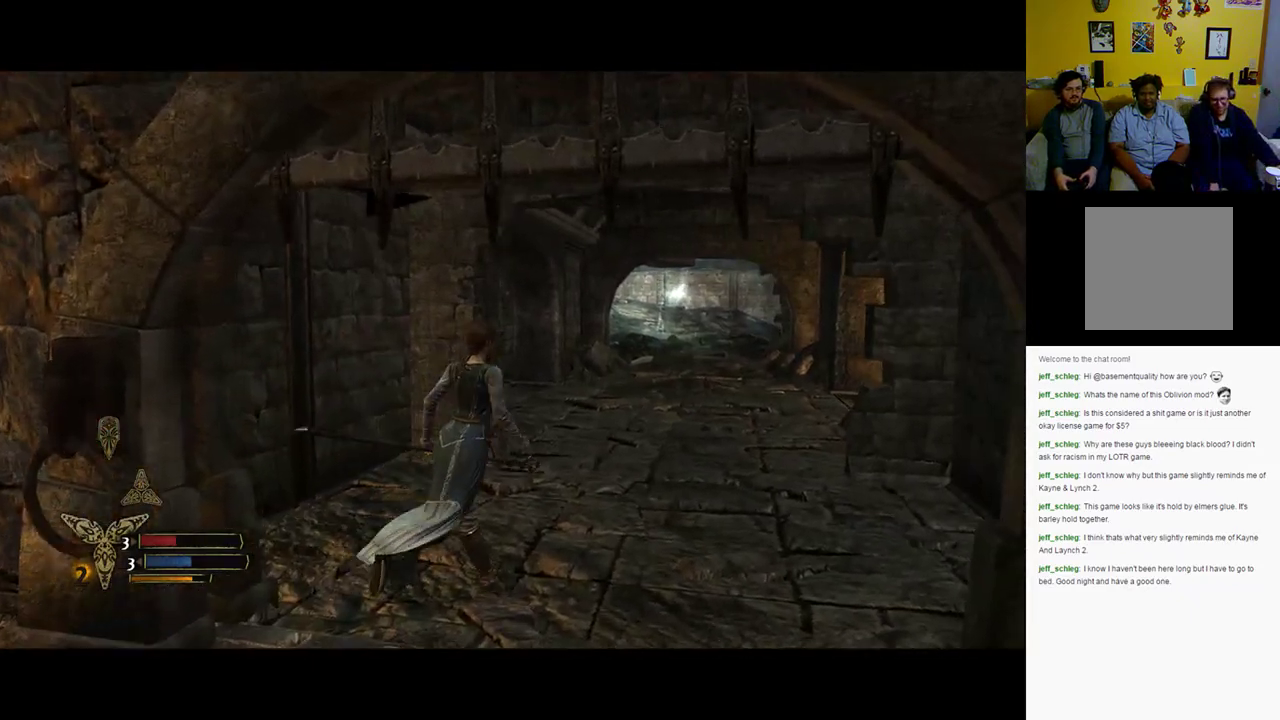
{"dt_ms": 500, "buttons": [], "left_stick": "up-right", "right_stick": "center", "events": []}
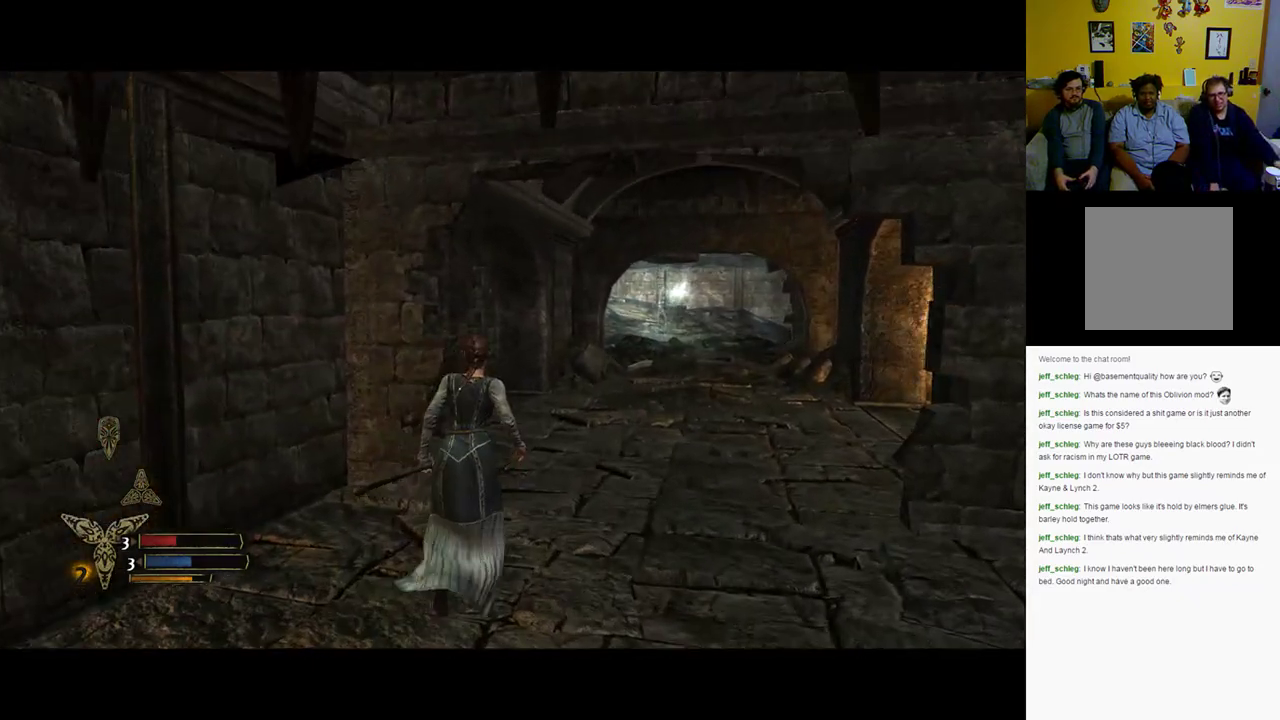
{"dt_ms": 500, "buttons": [], "left_stick": "up-right", "right_stick": "center", "events": []}
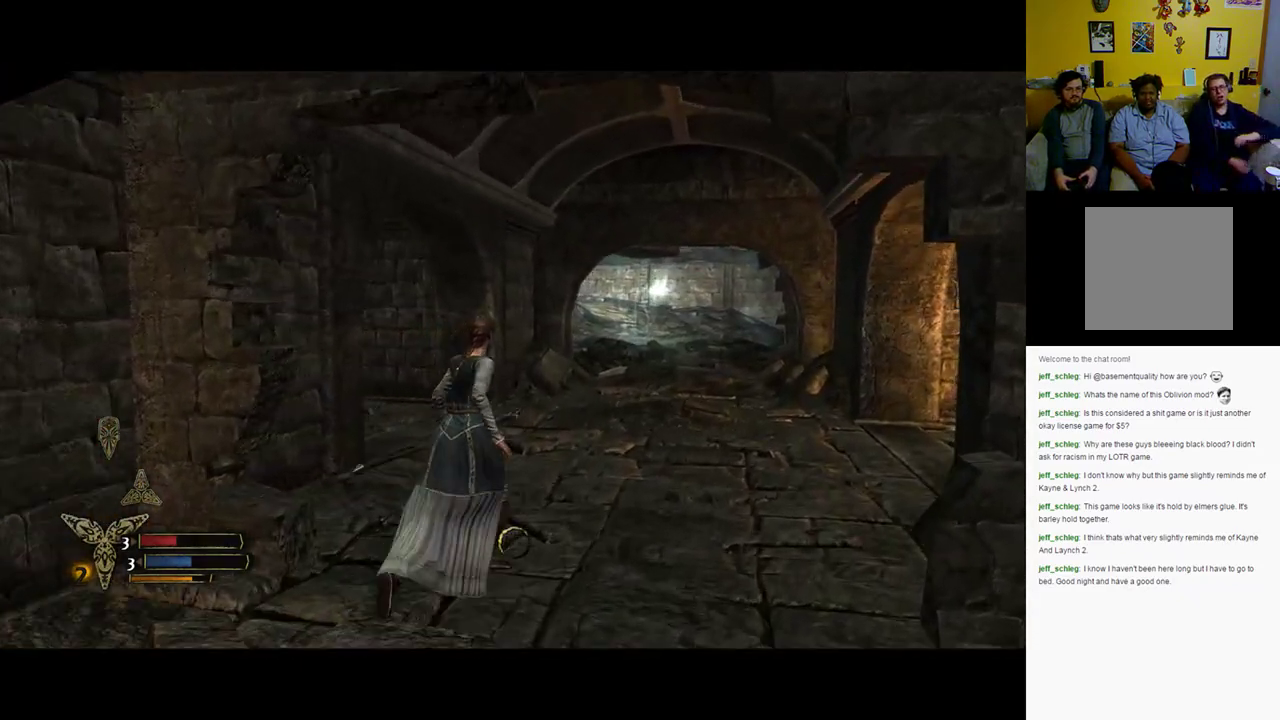
{"dt_ms": 500, "buttons": [], "left_stick": "up-right", "right_stick": "center", "events": [[167, "right_stick", "right"], [500, "right_stick", "center"]]}
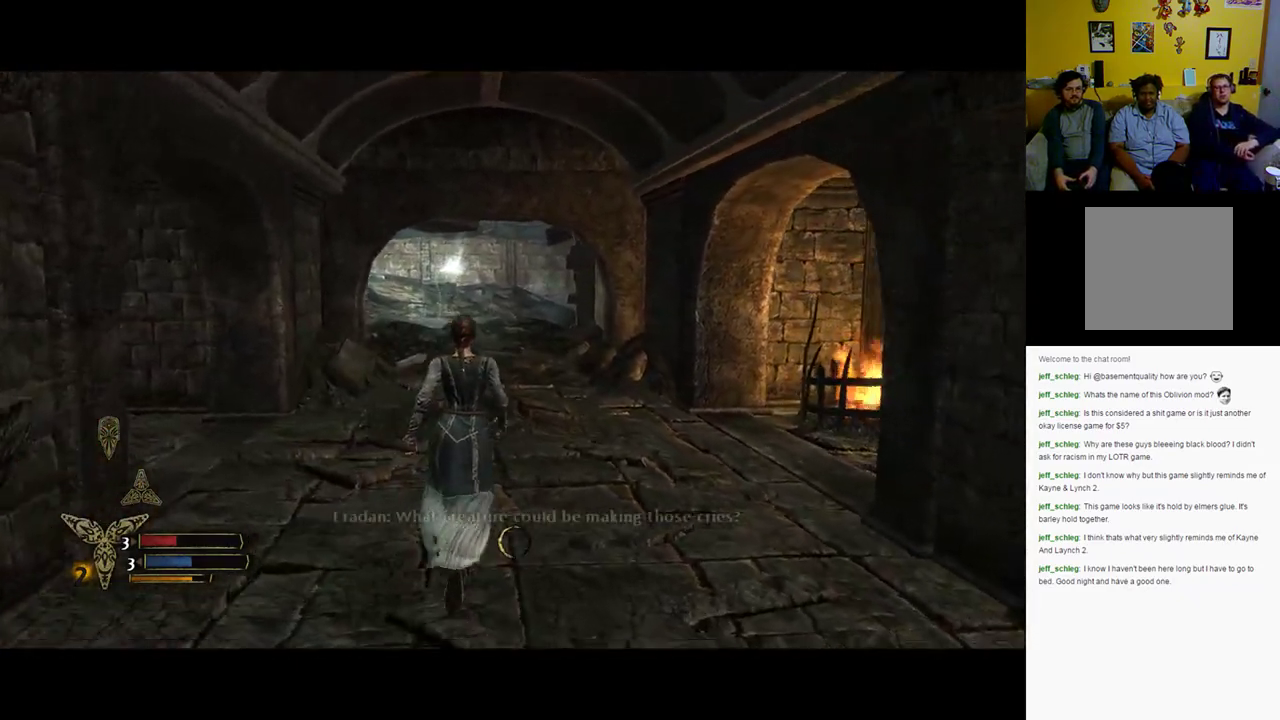
{"dt_ms": 500, "buttons": [], "left_stick": "up", "right_stick": "right", "events": [[233, "right_stick", "right"], [300, "left_stick", "up"]]}
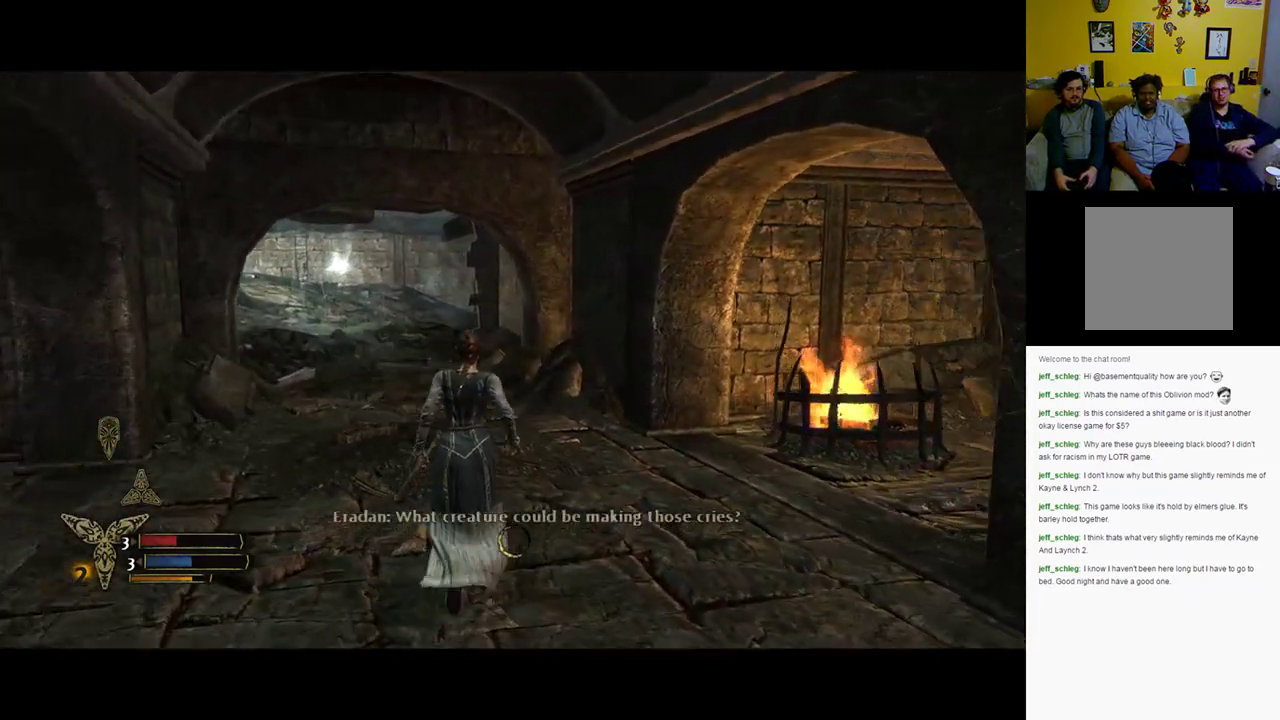
{"dt_ms": 500, "buttons": [], "left_stick": "up-left", "right_stick": "center", "events": [[100, "right_stick", "center"], [483, "left_stick", "up-left"]]}
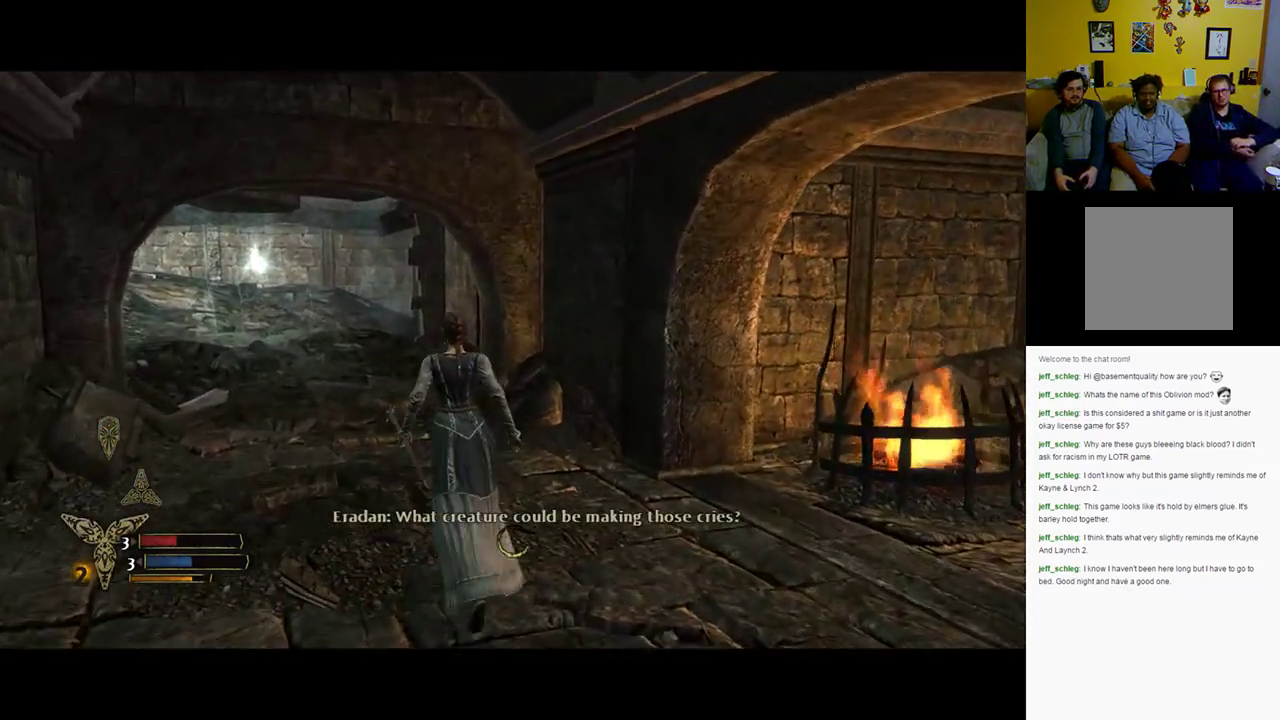
{"dt_ms": 500, "buttons": [], "left_stick": "up-left", "right_stick": "center", "events": []}
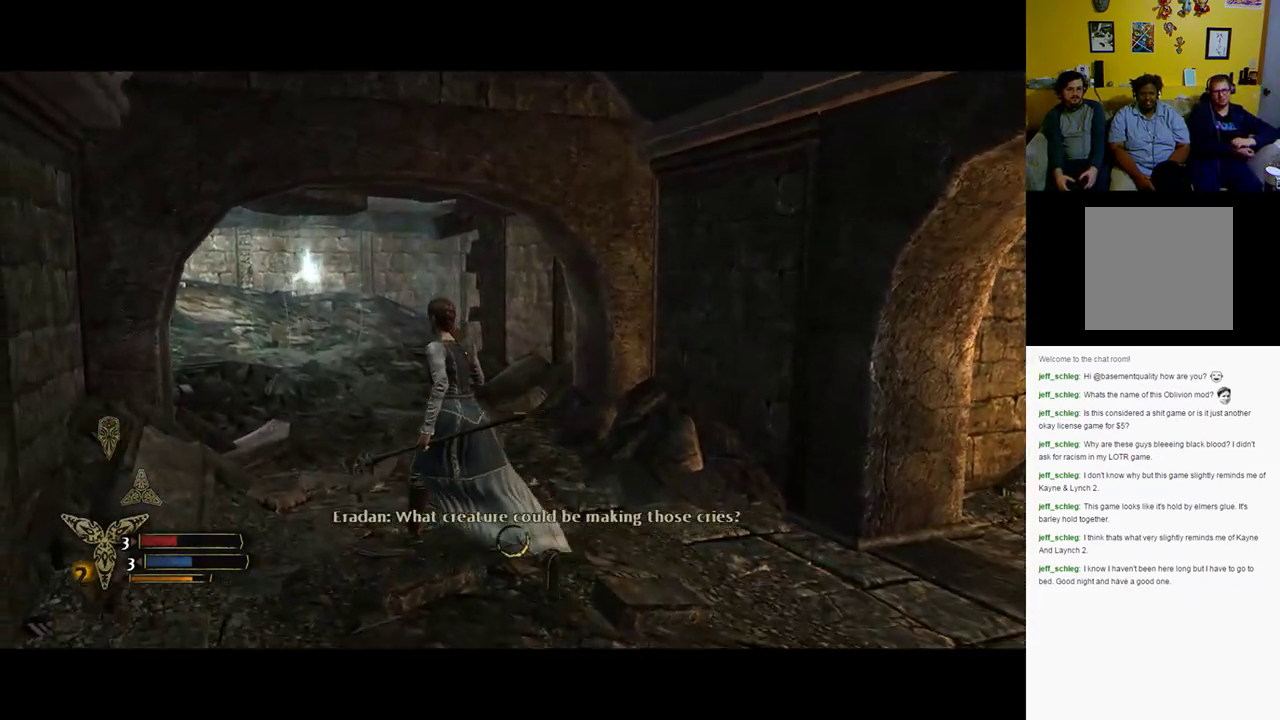
{"dt_ms": 500, "buttons": [], "left_stick": "right", "right_stick": "down-right", "events": [[83, "left_stick", "center"], [133, "right_stick", "right"], [200, "right_stick", "down-right"], [333, "left_stick", "right"]]}
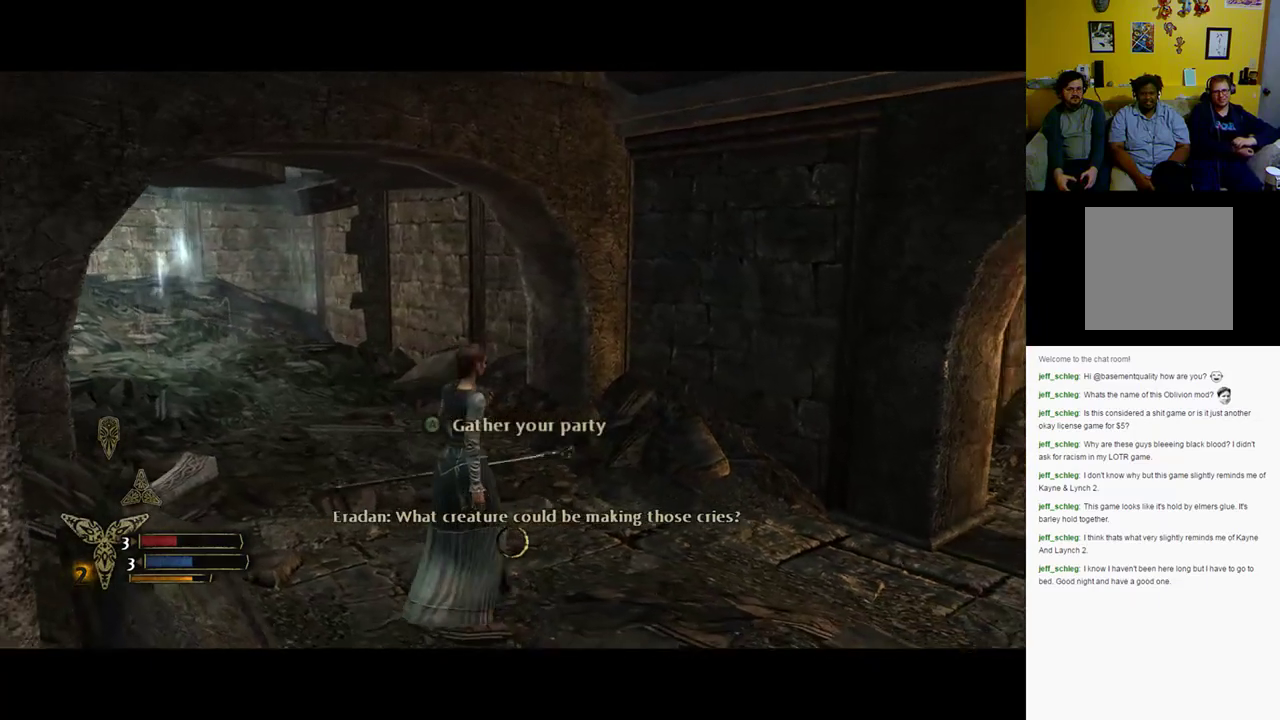
{"dt_ms": 500, "buttons": [], "left_stick": "right", "right_stick": "center", "events": [[350, "right_stick", "center"]]}
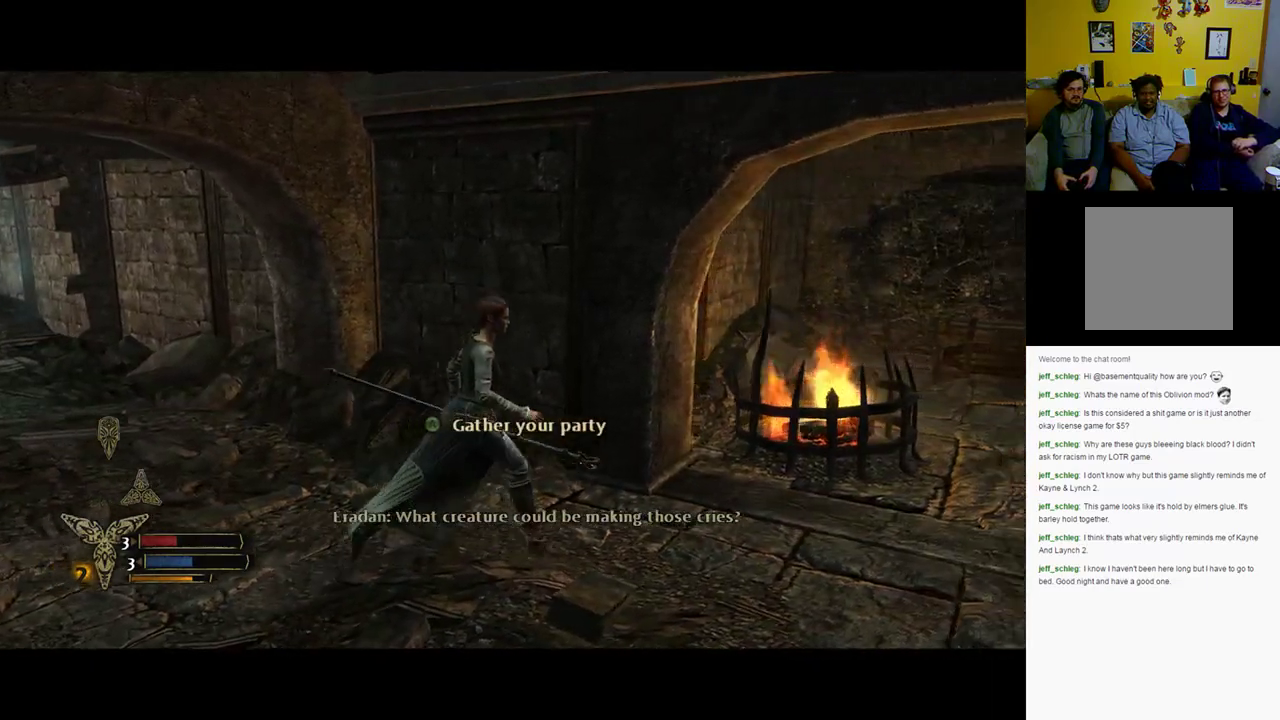
{"dt_ms": 500, "buttons": [], "left_stick": "center", "right_stick": "down-right", "events": [[250, "left_stick", "center"], [317, "right_stick", "right"], [400, "right_stick", "down-right"]]}
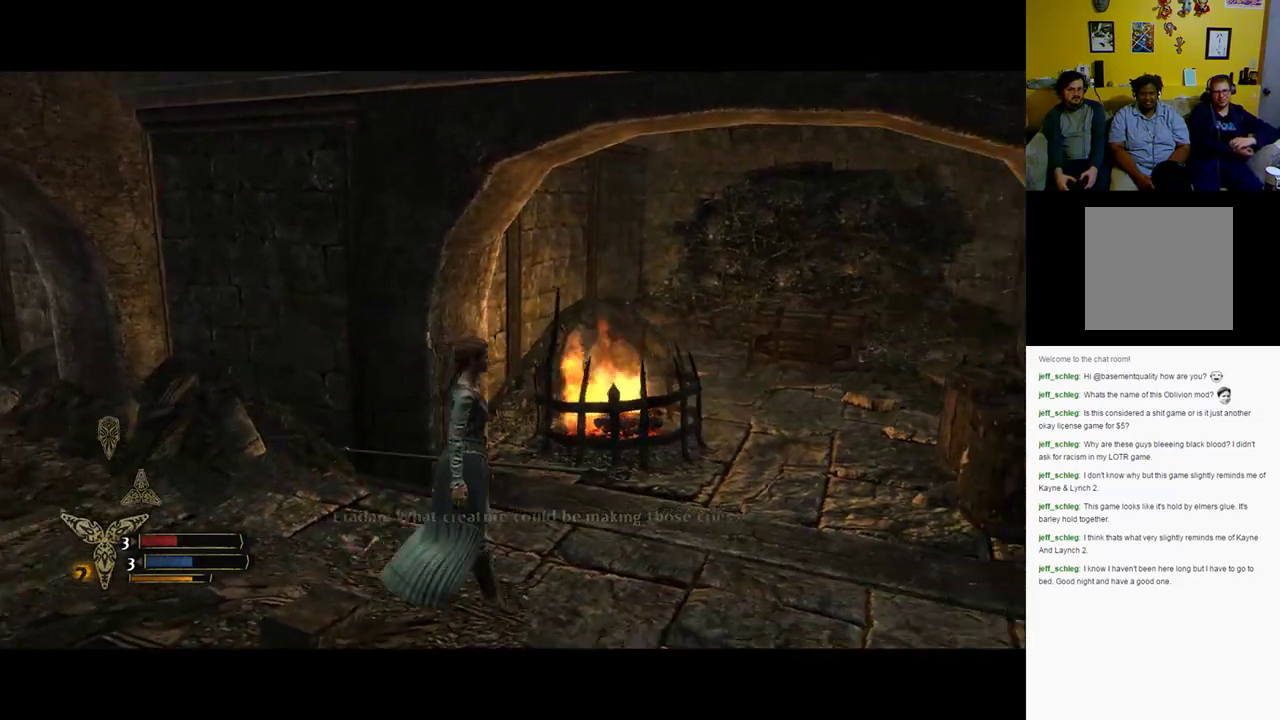
{"dt_ms": 500, "buttons": [], "left_stick": "center", "right_stick": "down-right", "events": []}
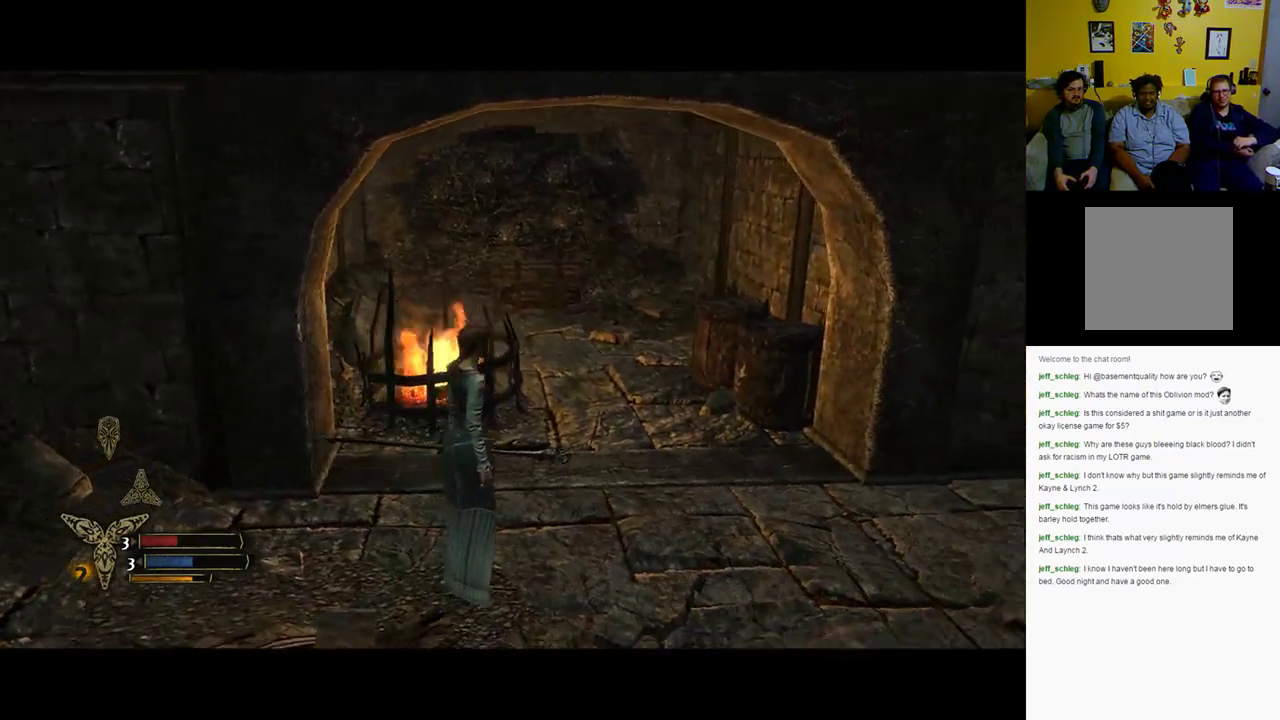
{"dt_ms": 500, "buttons": [], "left_stick": "down", "right_stick": "right", "events": [[33, "left_stick", "down"], [367, "right_stick", "right"]]}
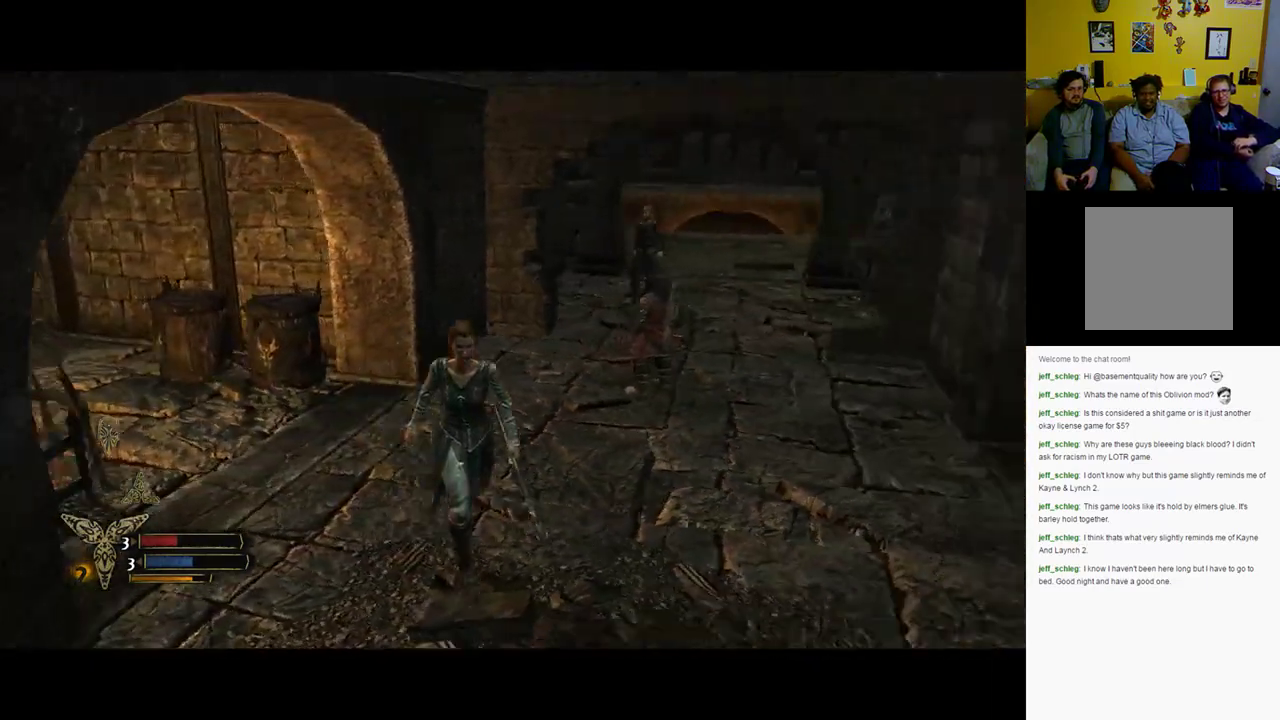
{"dt_ms": 500, "buttons": [], "left_stick": "center", "right_stick": "center", "events": [[167, "right_stick", "center"], [217, "left_stick", "center"]]}
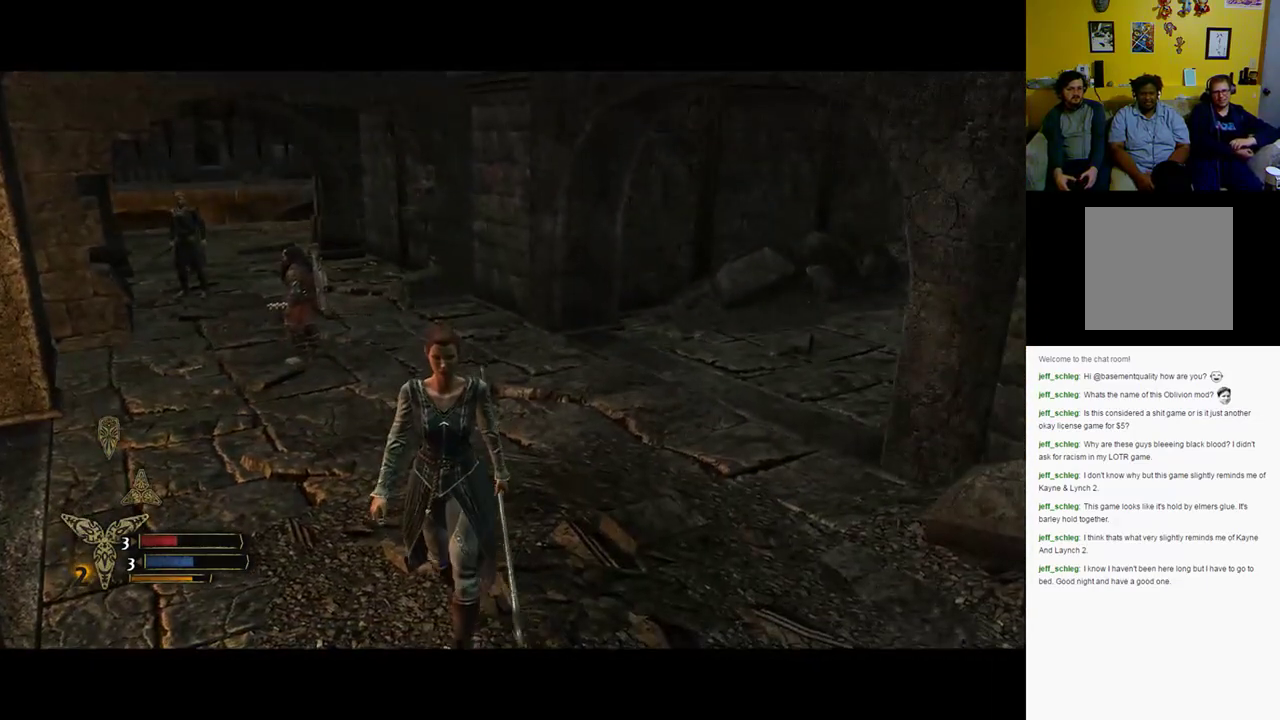
{"dt_ms": 500, "buttons": [], "left_stick": "down-right", "right_stick": "center", "events": [[300, "left_stick", "right"], [400, "left_stick", "down-right"]]}
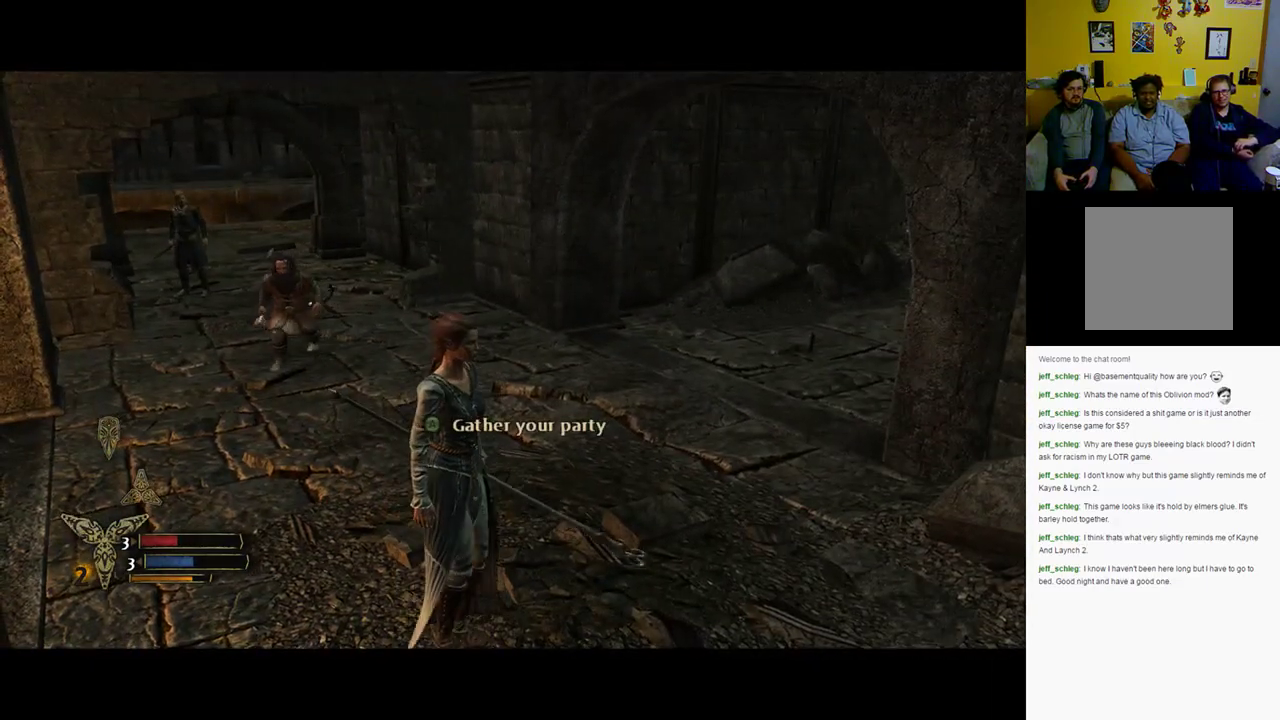
{"dt_ms": 500, "buttons": ["A"], "left_stick": "center", "right_stick": "center", "events": [[150, "left_stick", "center"], [267, "A", "down"]]}
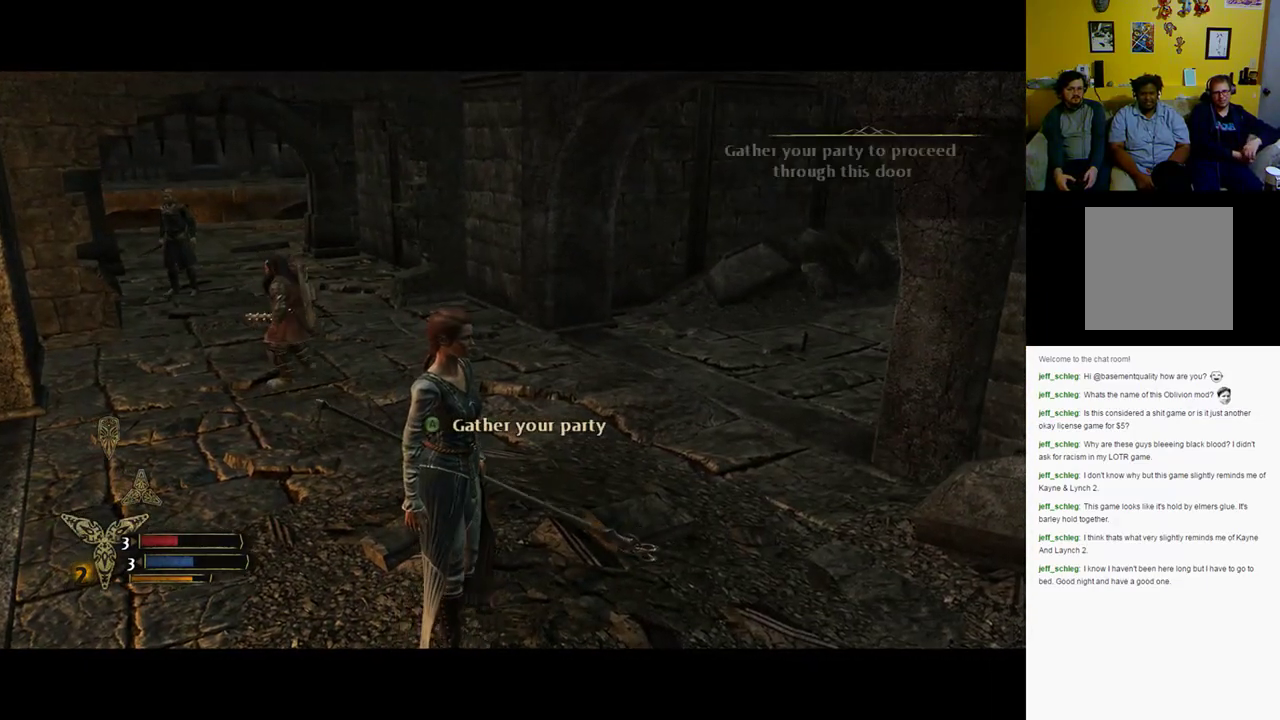
{"dt_ms": 500, "buttons": [], "left_stick": "center", "right_stick": "center", "events": [[117, "A", "up"], [233, "A", "down"], [317, "A", "up"]]}
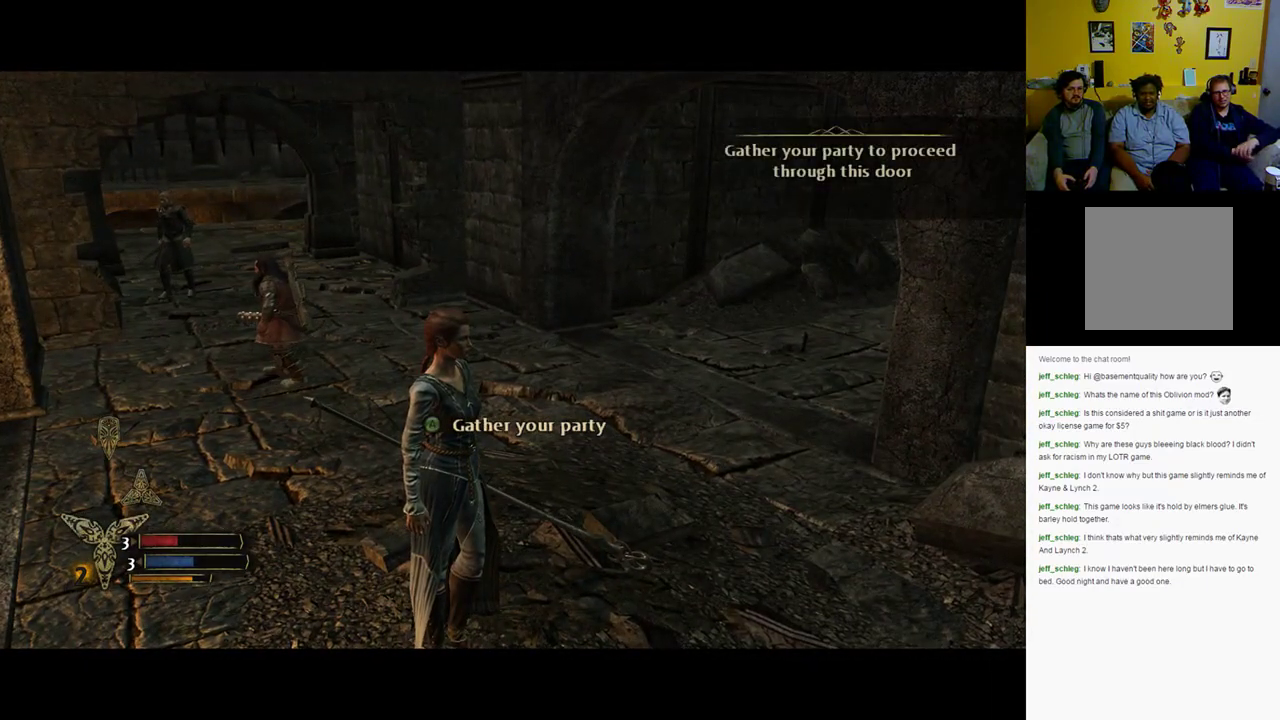
{"dt_ms": 500, "buttons": [], "left_stick": "center", "right_stick": "center", "events": []}
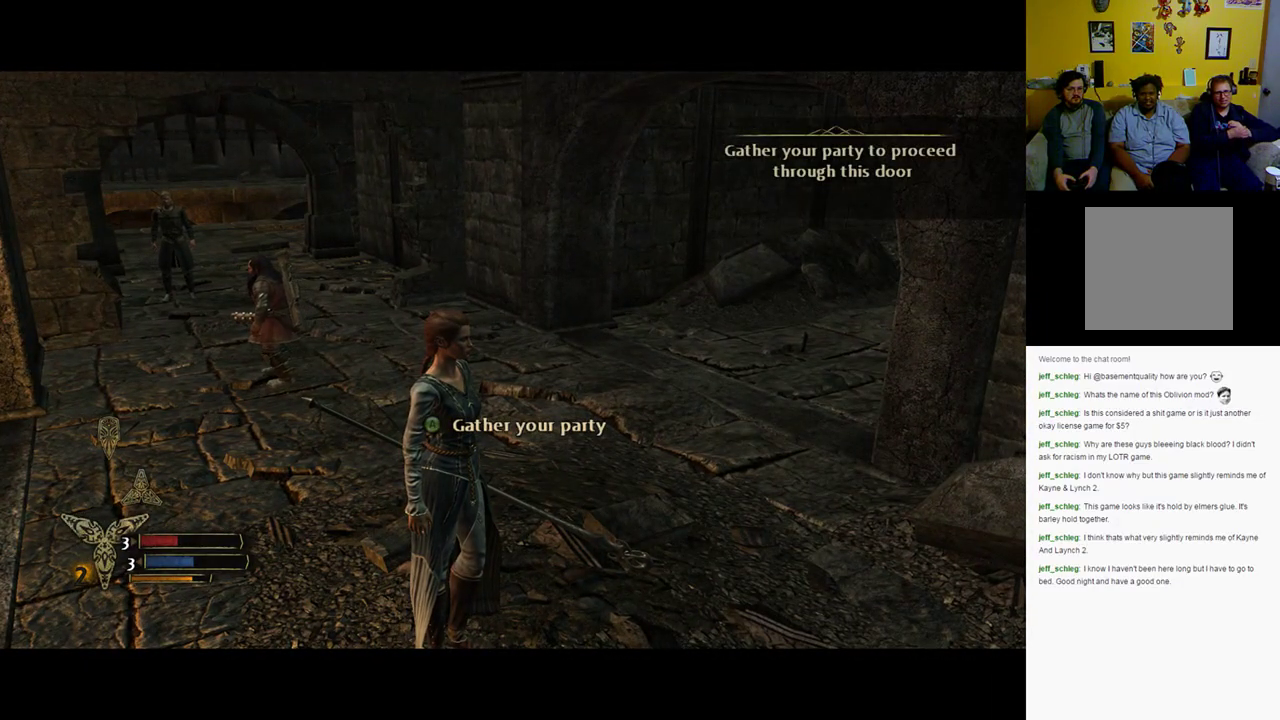
{"dt_ms": 500, "buttons": [], "left_stick": "right", "right_stick": "right", "events": [[117, "right_stick", "right"], [217, "left_stick", "right"]]}
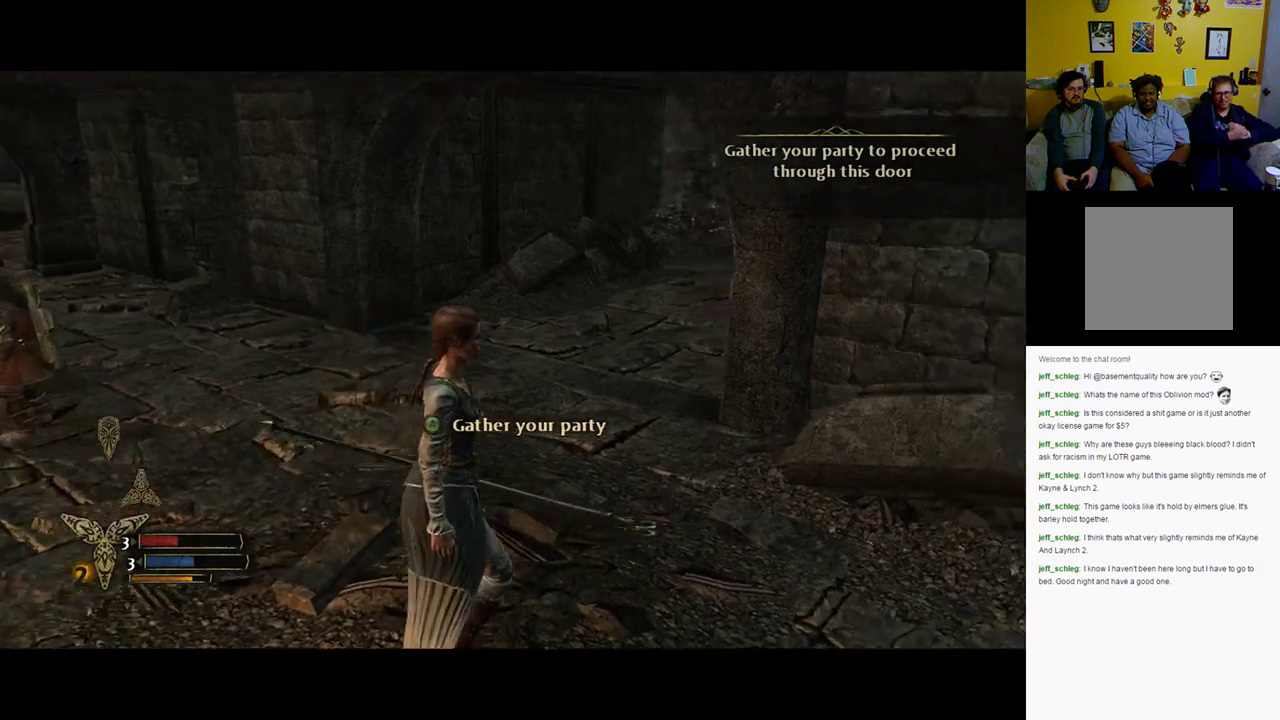
{"dt_ms": 500, "buttons": [], "left_stick": "right", "right_stick": "right", "events": []}
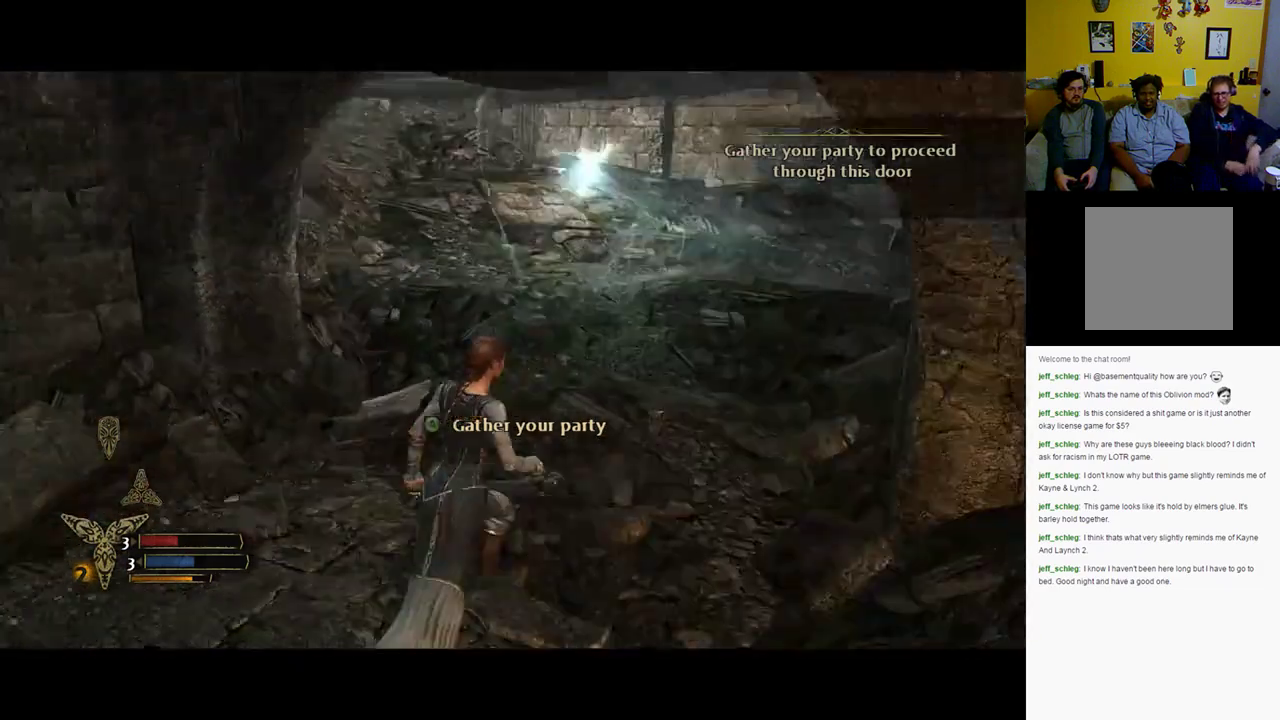
{"dt_ms": 500, "buttons": [], "left_stick": "up-left", "right_stick": "center", "events": [[17, "left_stick", "up-right"], [167, "left_stick", "up"], [167, "right_stick", "center"], [383, "left_stick", "up-left"]]}
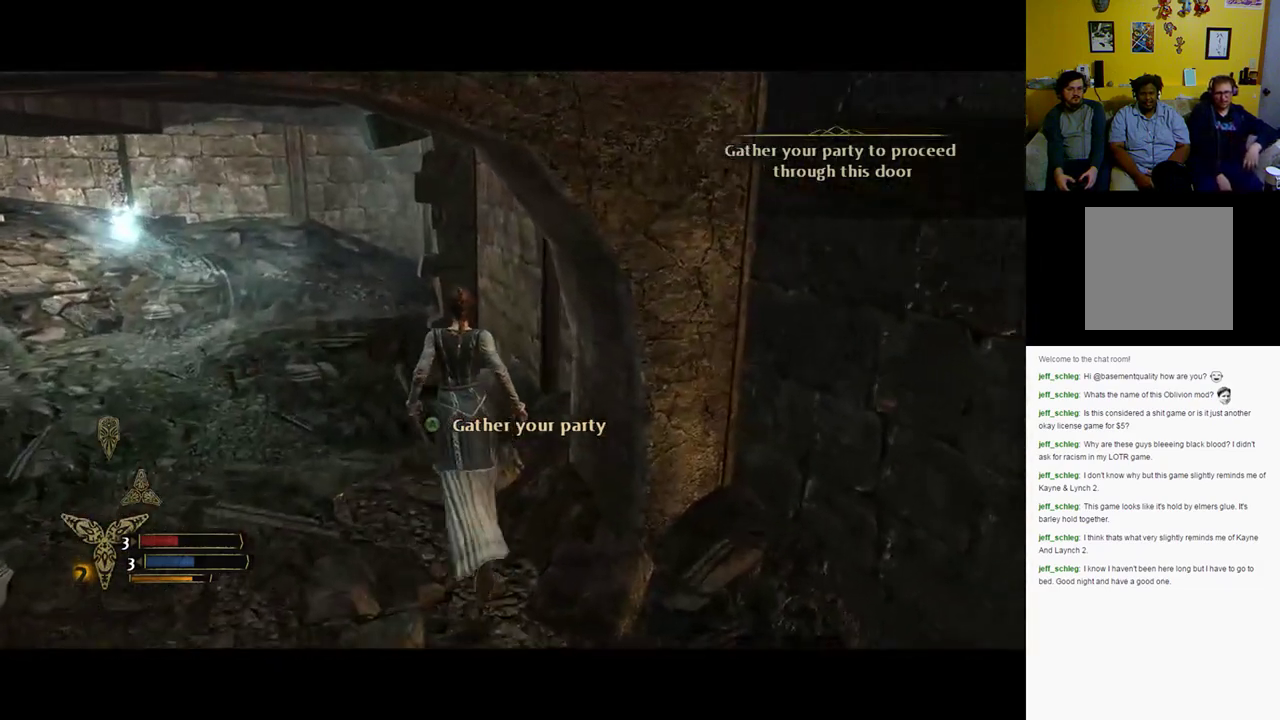
{"dt_ms": 500, "buttons": [], "left_stick": "up-left", "right_stick": "center", "events": []}
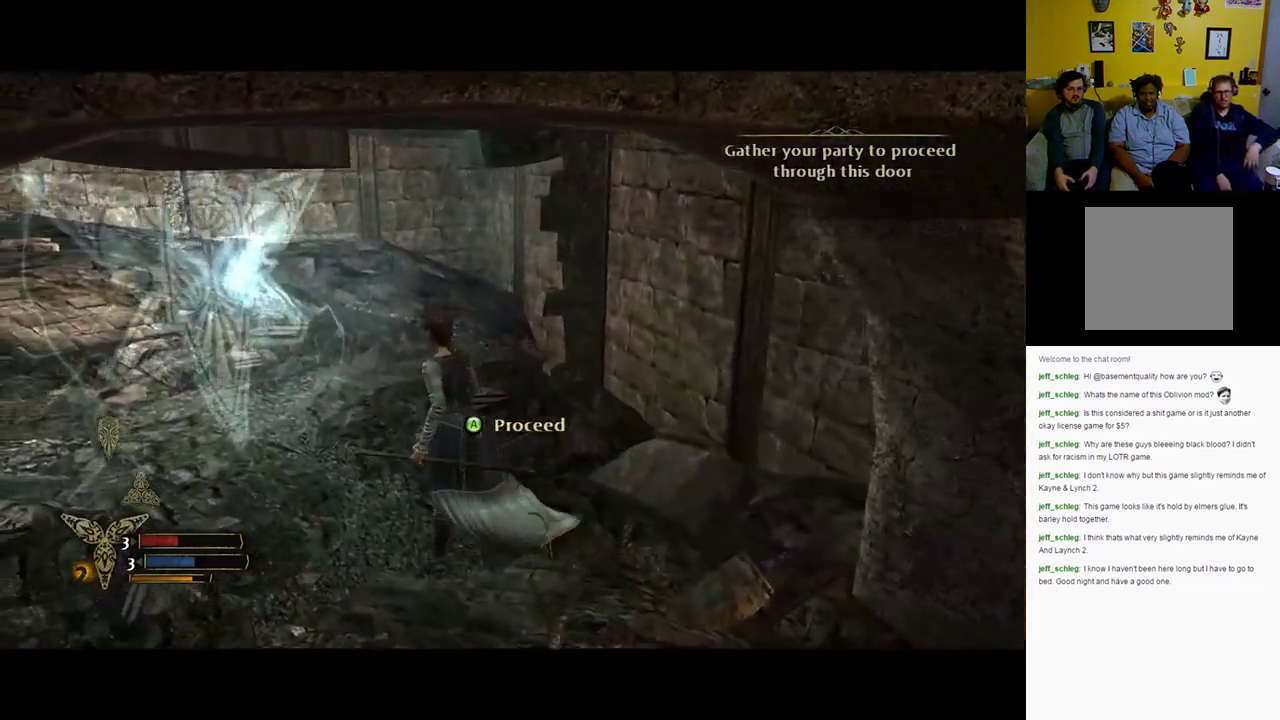
{"dt_ms": 500, "buttons": ["A"], "left_stick": "center", "right_stick": "center", "events": [[283, "left_stick", "center"], [350, "A", "down"]]}
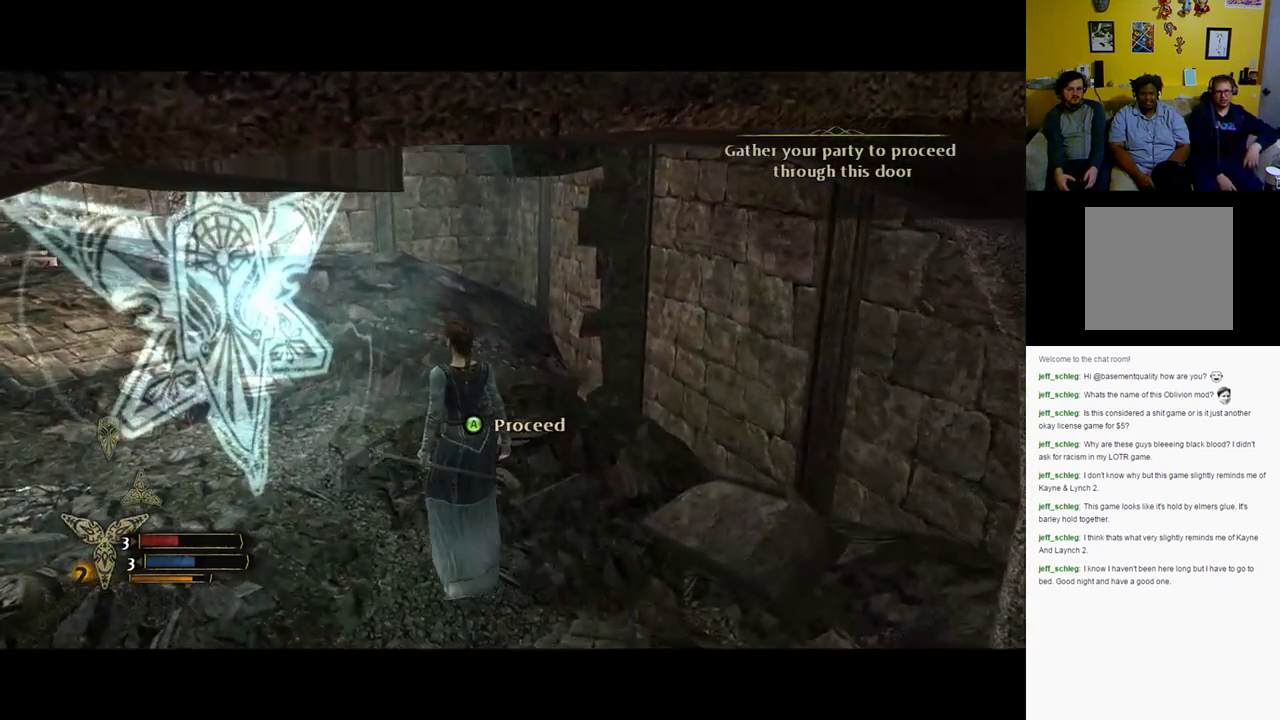
{"dt_ms": 500, "buttons": [], "left_stick": "center", "right_stick": "center", "events": [[67, "A", "up"]]}